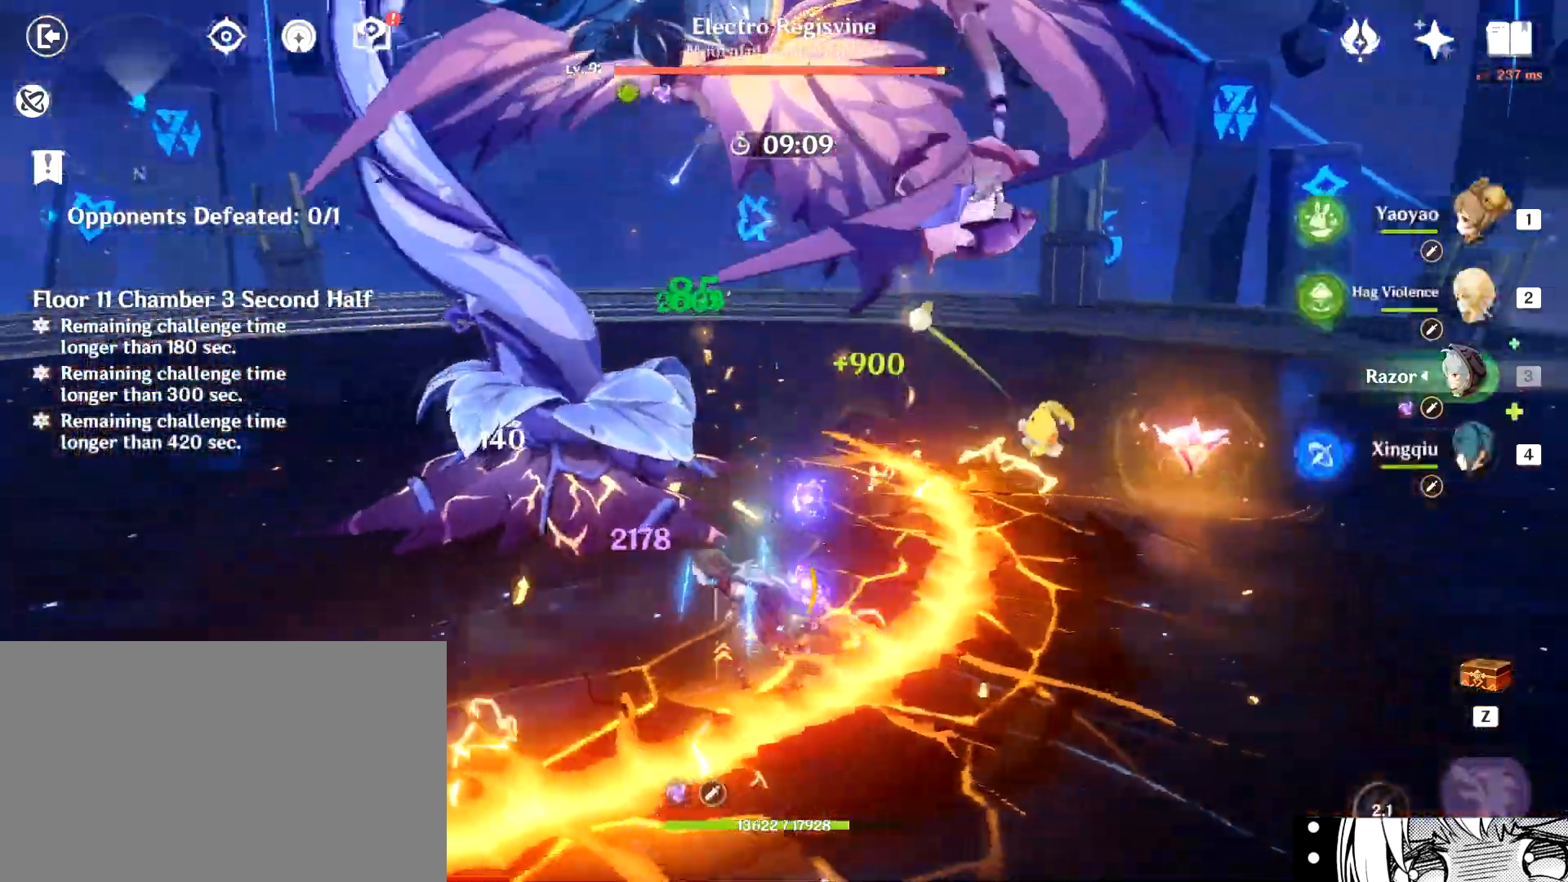
Gameplay with keyboard and mouse; each line is a JSON object with the keys and mouse buttons held at the frame after it. "events" lists presses ("down") and releases ("up") of "1", "2", "3", "4", "5", "a", "alt", "b", "c", "ctrl", "d", "e", "f", "g", "q", "r", "s", "shift", "space", "t", "tab", "tilde", "v", "w", "x", "z", "mouse_left", "mouse_wheel", "mouse_right", "mouse_mb4" and "mouse_mb5" between this image and that frame as [ms after this image, input, new state], when the widget could be followed in between. "mouse_left", "mouse_wheel", "mouse_right", "mouse_mb4", "mouse_mb5" = the "left", "wheel", "right", "mb4", "mb5" buttons of the "mouse" list. No other keys are recorded. "wheel" means that the mouse wheel is clicked or scrolled. Mouse movement is not recorded.
{"keys": ["w"], "mouse": ["left"], "events": [[150, "a", "up"], [250, "mouse_left", "down"], [433, "mouse_left", "up"], [483, "mouse_left", "down"]]}
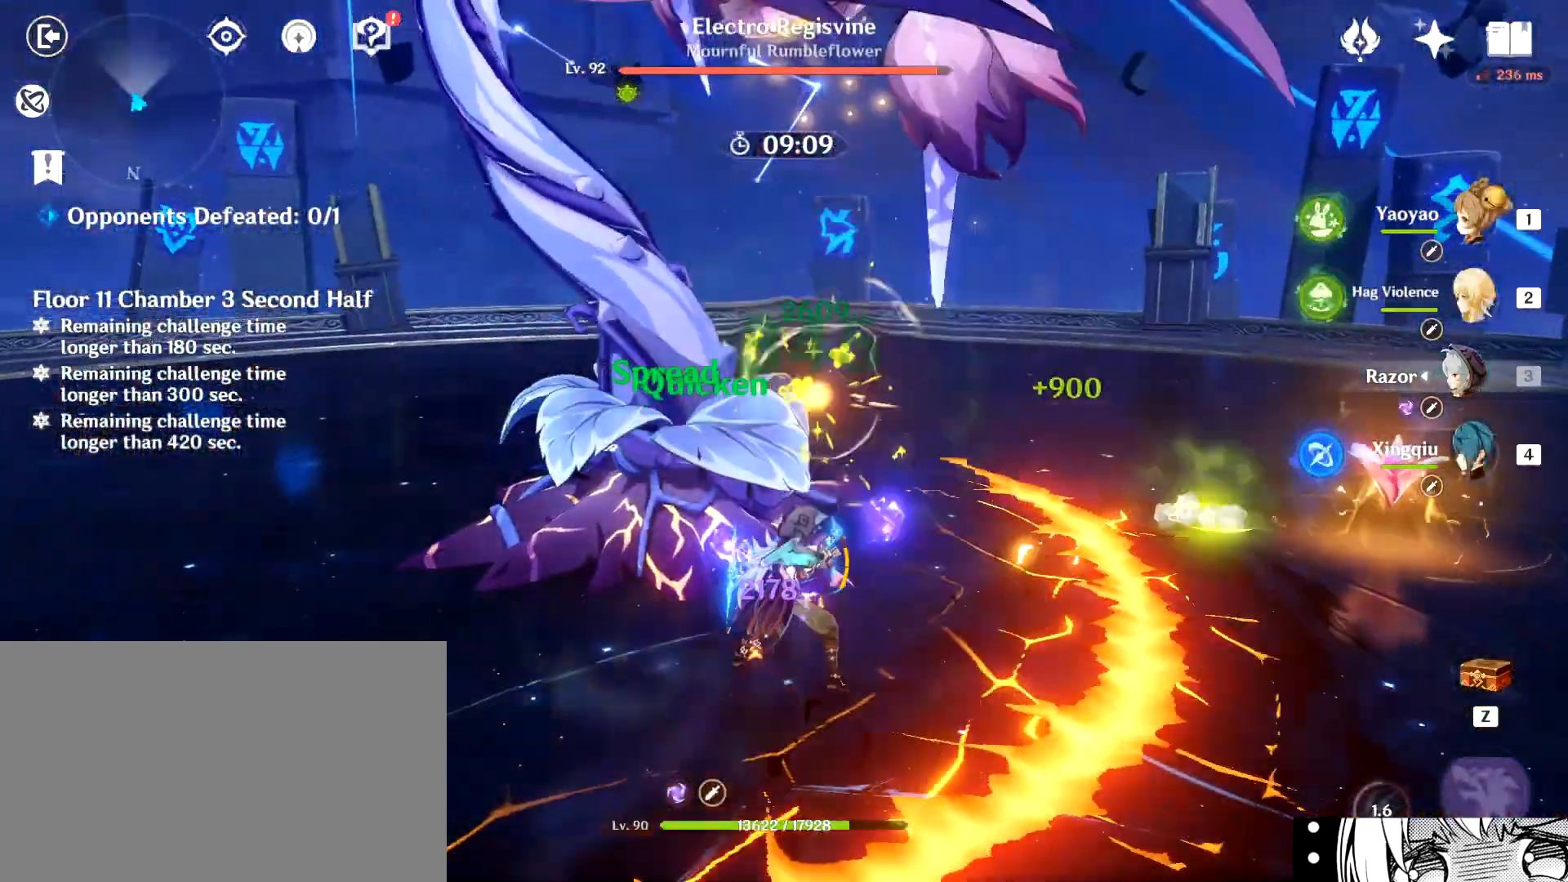
{"keys": ["w"], "mouse": [], "events": [[84, "mouse_left", "up"], [267, "mouse_left", "down"], [367, "mouse_left", "up"], [401, "mouse_left", "down"], [501, "mouse_left", "up"]]}
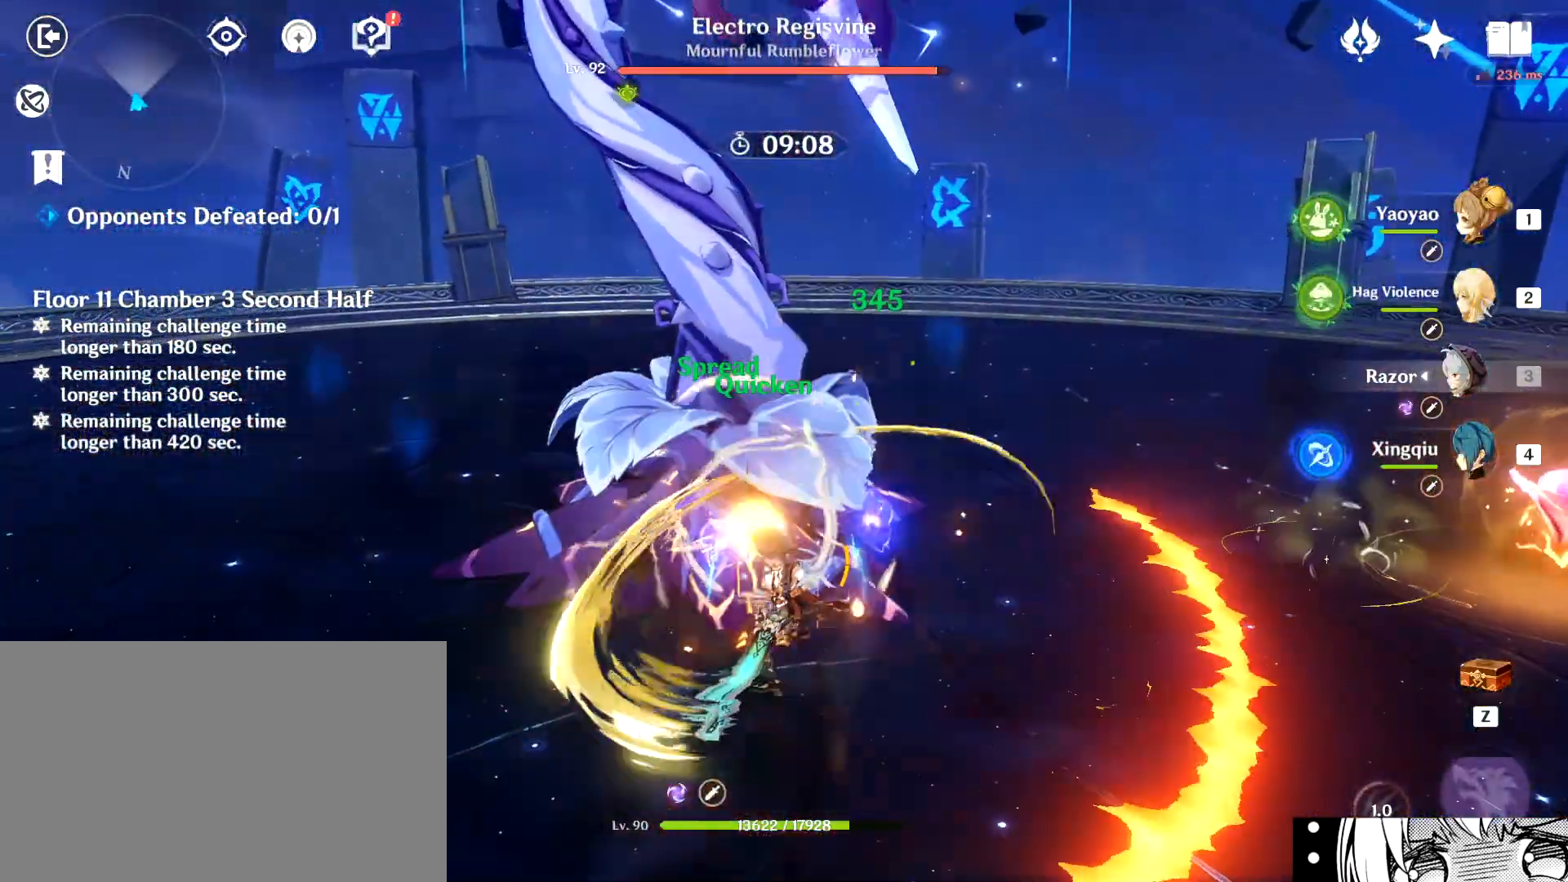
{"keys": ["d"], "mouse": [], "events": [[50, "mouse_left", "down"], [100, "mouse_left", "up"], [183, "mouse_left", "down"], [233, "1", "down"], [233, "mouse_left", "up"], [333, "1", "up"], [383, "d", "down"], [467, "w", "up"]]}
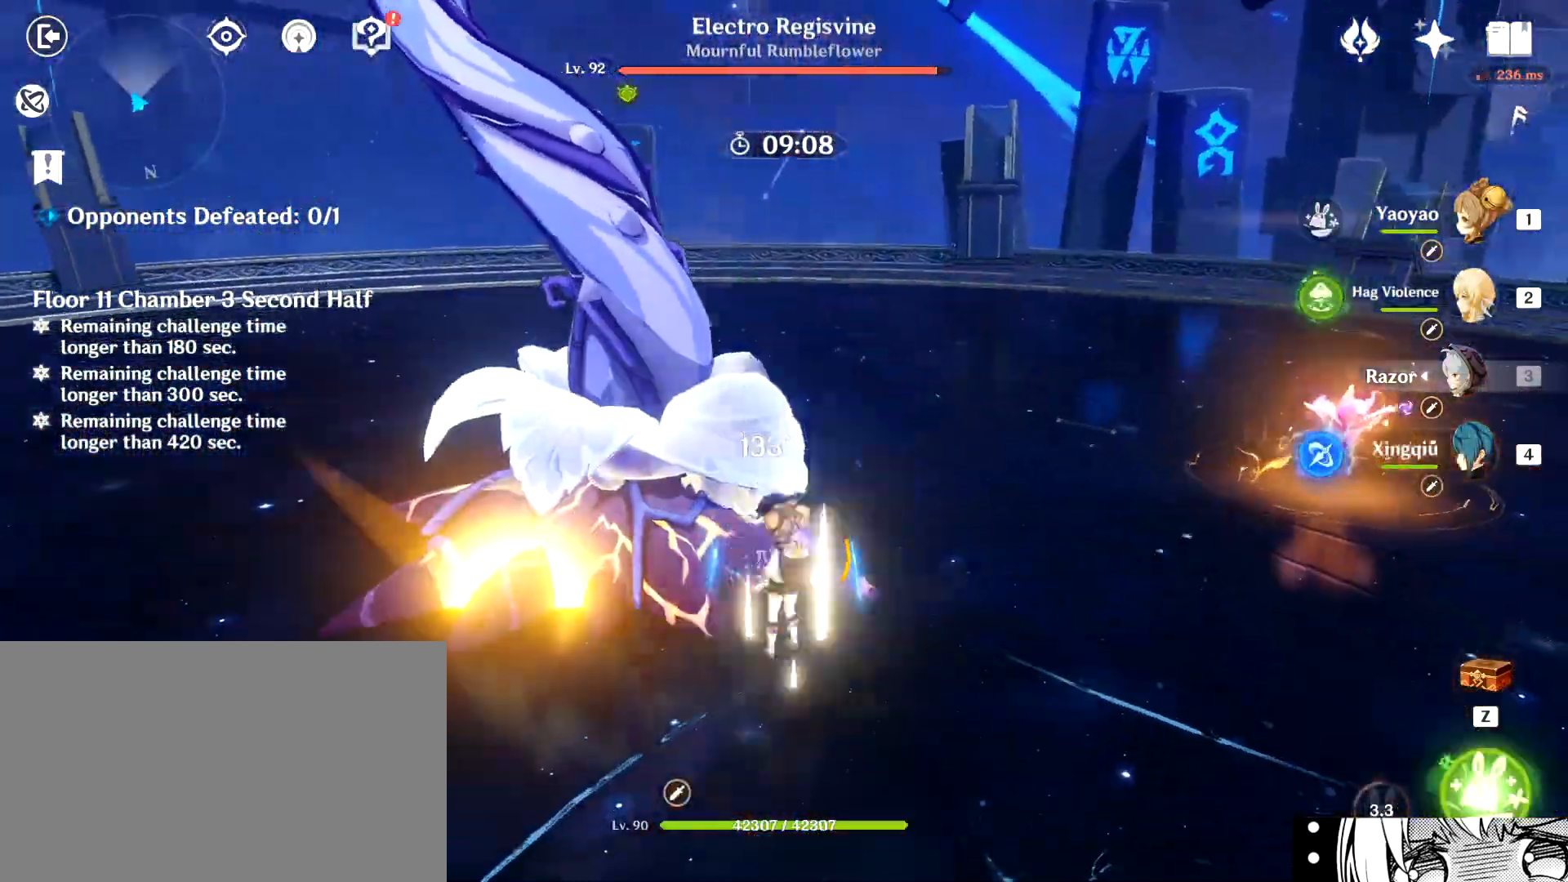
{"keys": ["d"], "mouse": [], "events": [[67, "shift", "down"], [150, "shift", "up"]]}
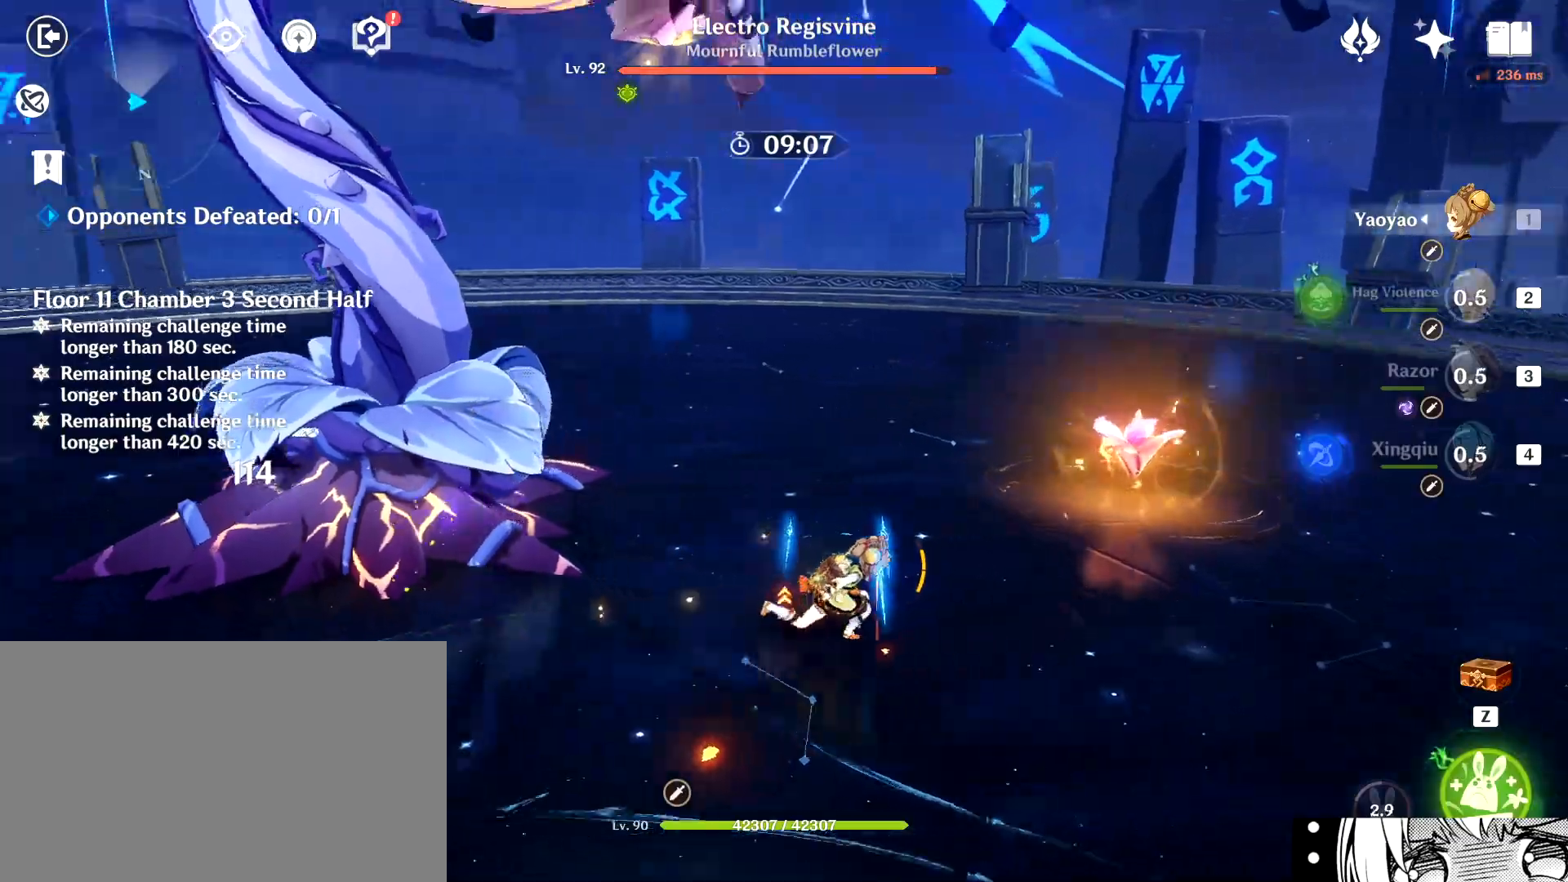
{"keys": ["d", "w"], "mouse": [], "events": [[133, "w", "down"]]}
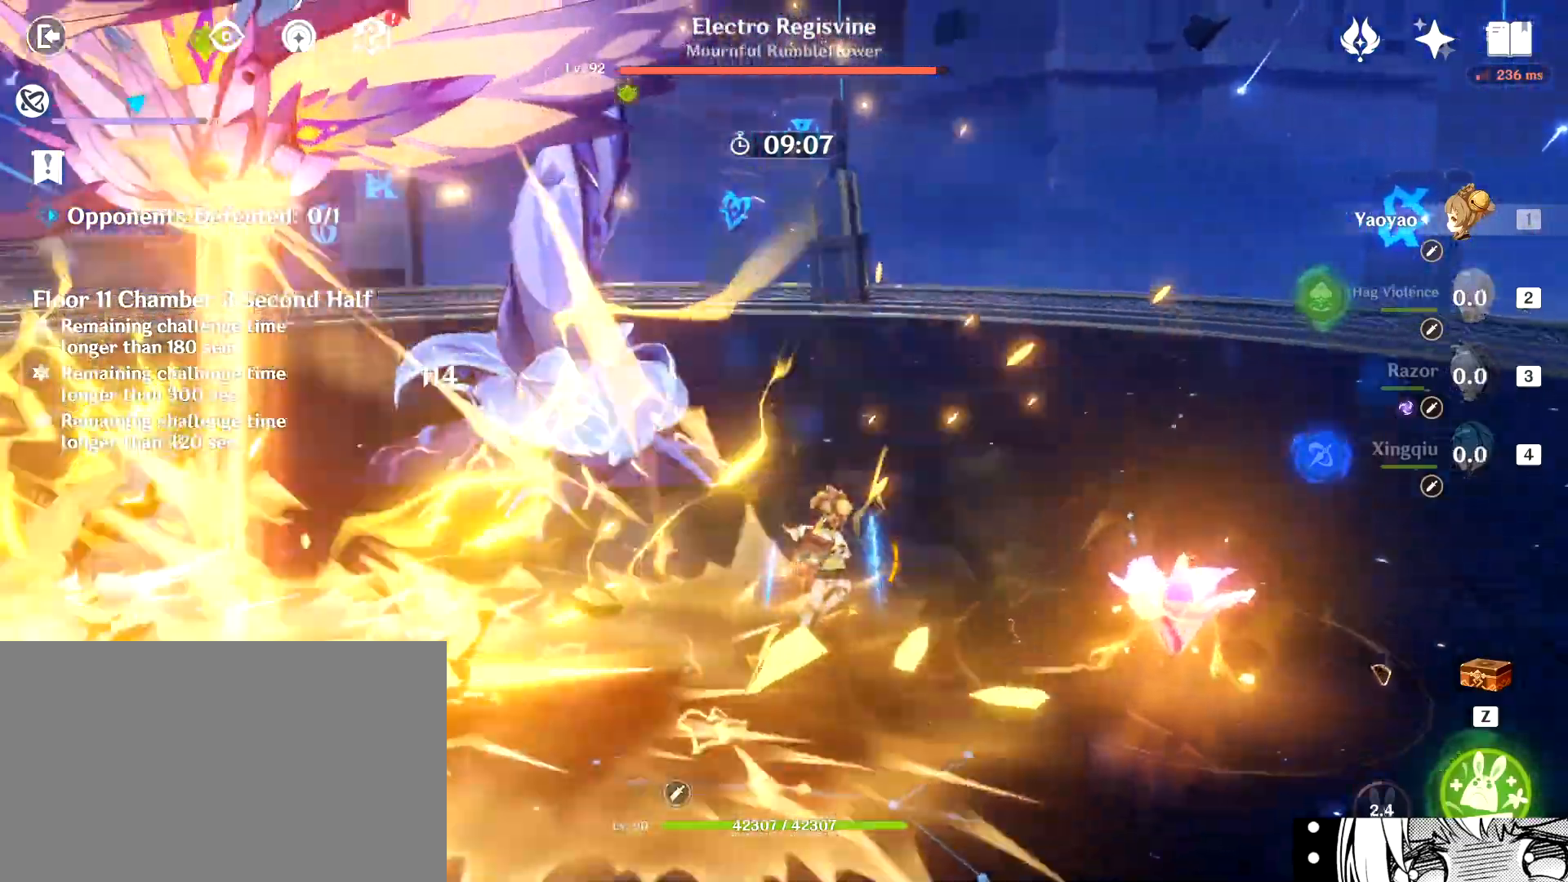
{"keys": ["a"], "mouse": [], "events": [[184, "shift", "down"], [284, "shift", "up"], [384, "d", "up"], [417, "a", "down"], [467, "w", "up"]]}
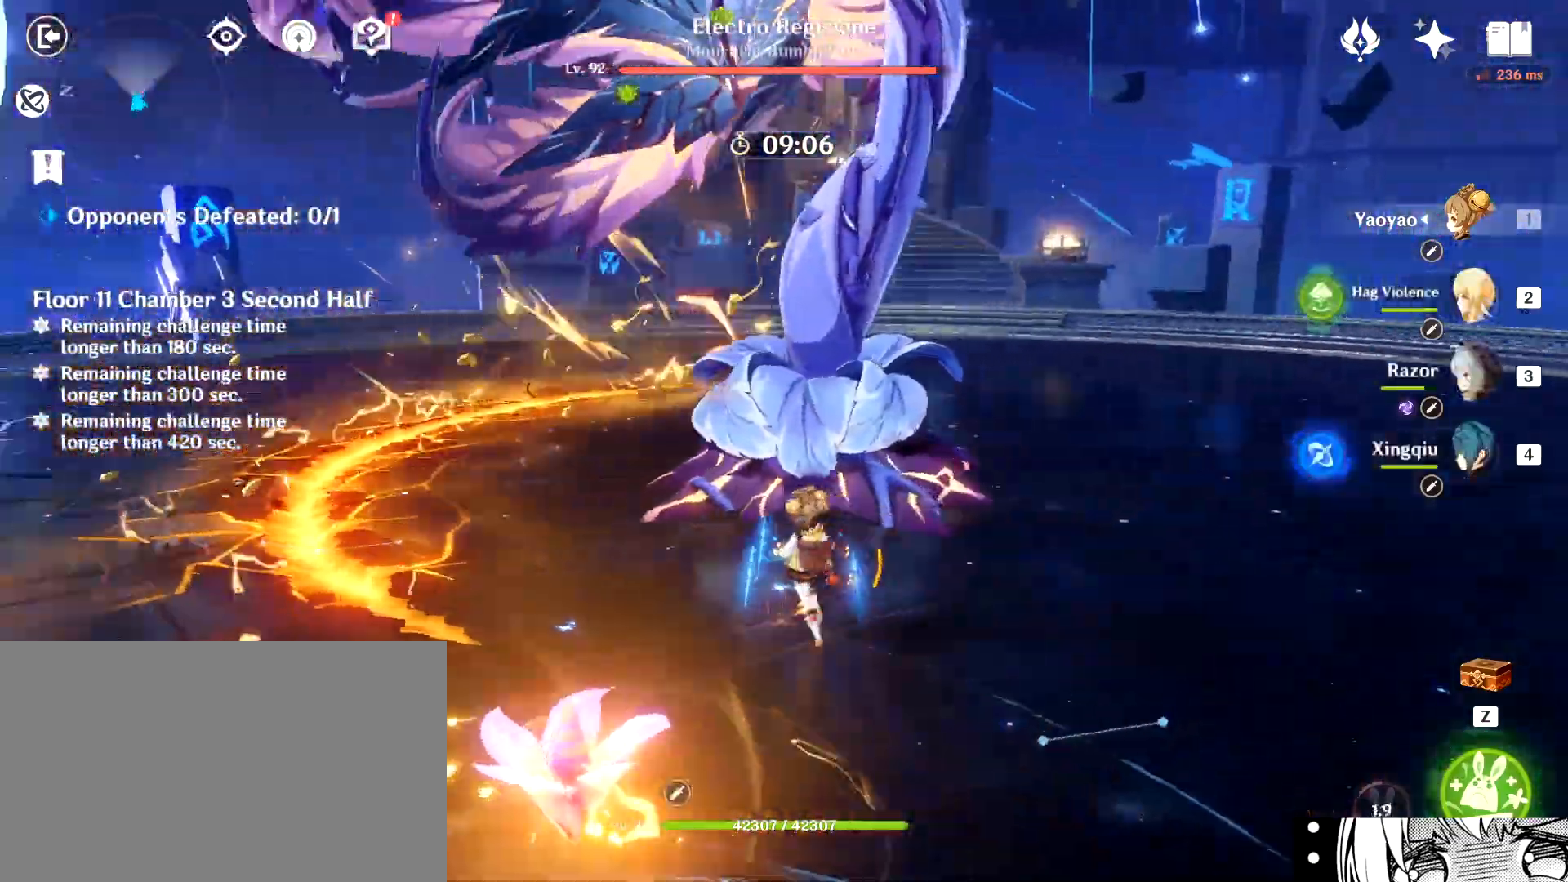
{"keys": ["a"], "mouse": [], "events": []}
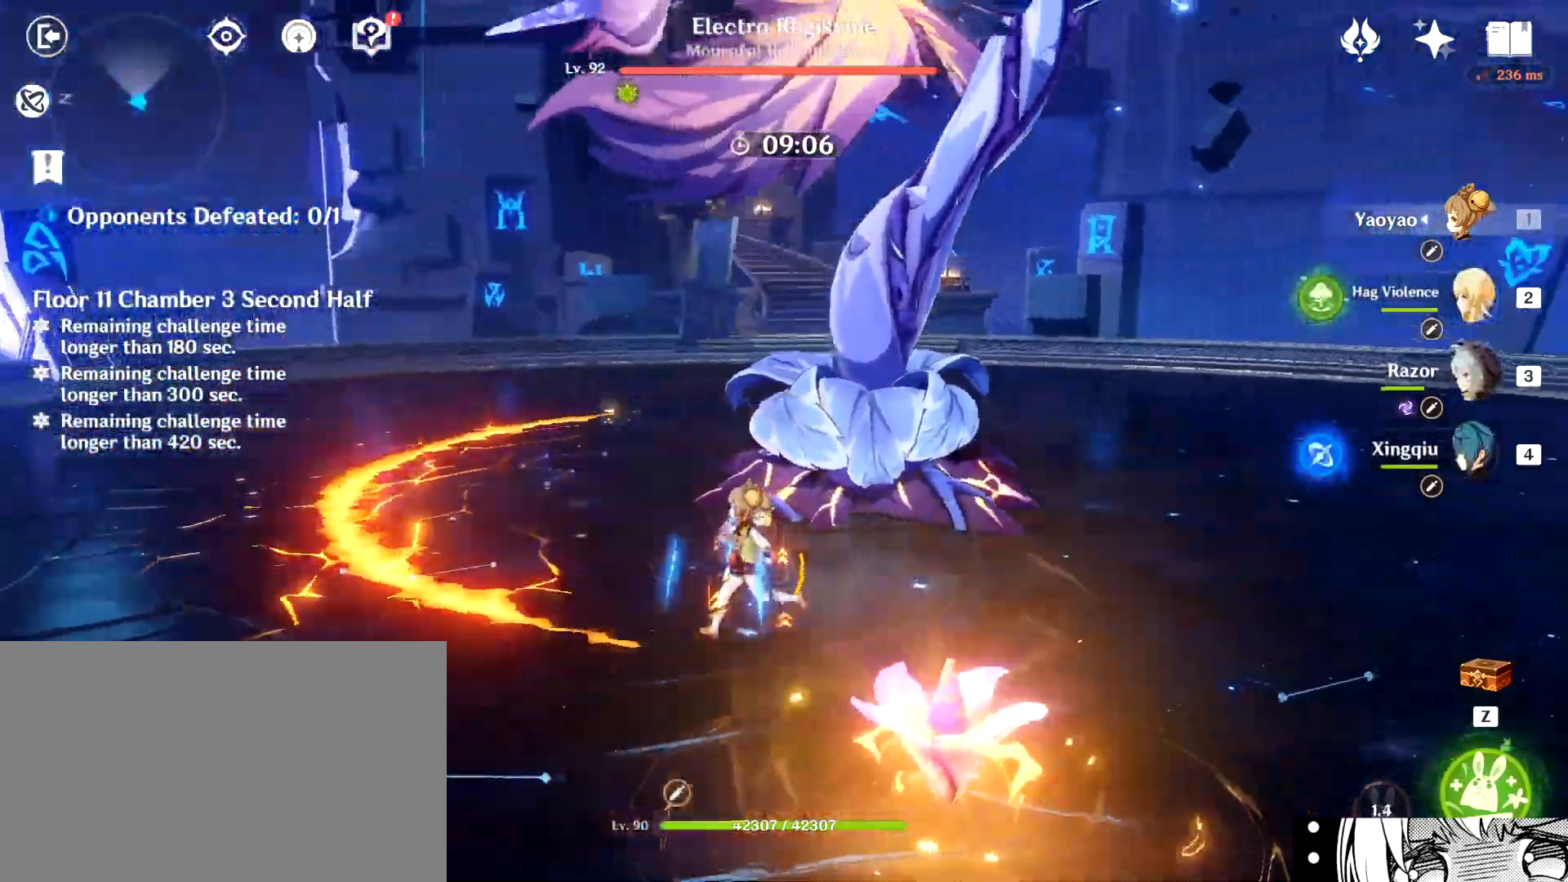
{"keys": ["a"], "mouse": [], "events": []}
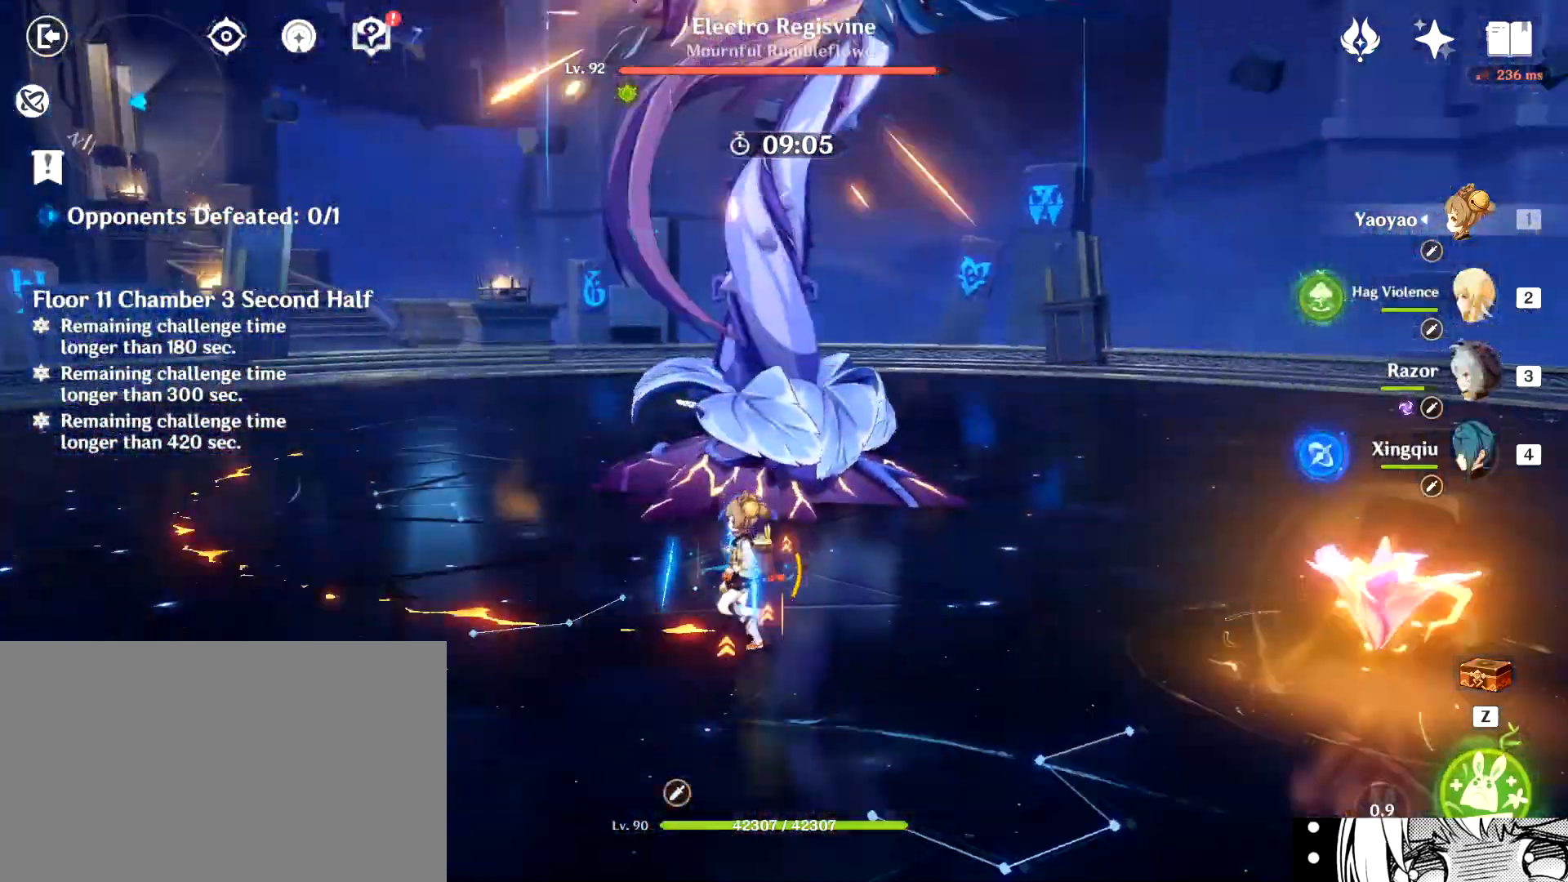
{"keys": ["w"], "mouse": [], "events": [[67, "2", "down"], [117, "2", "up"], [467, "w", "down"], [484, "a", "up"]]}
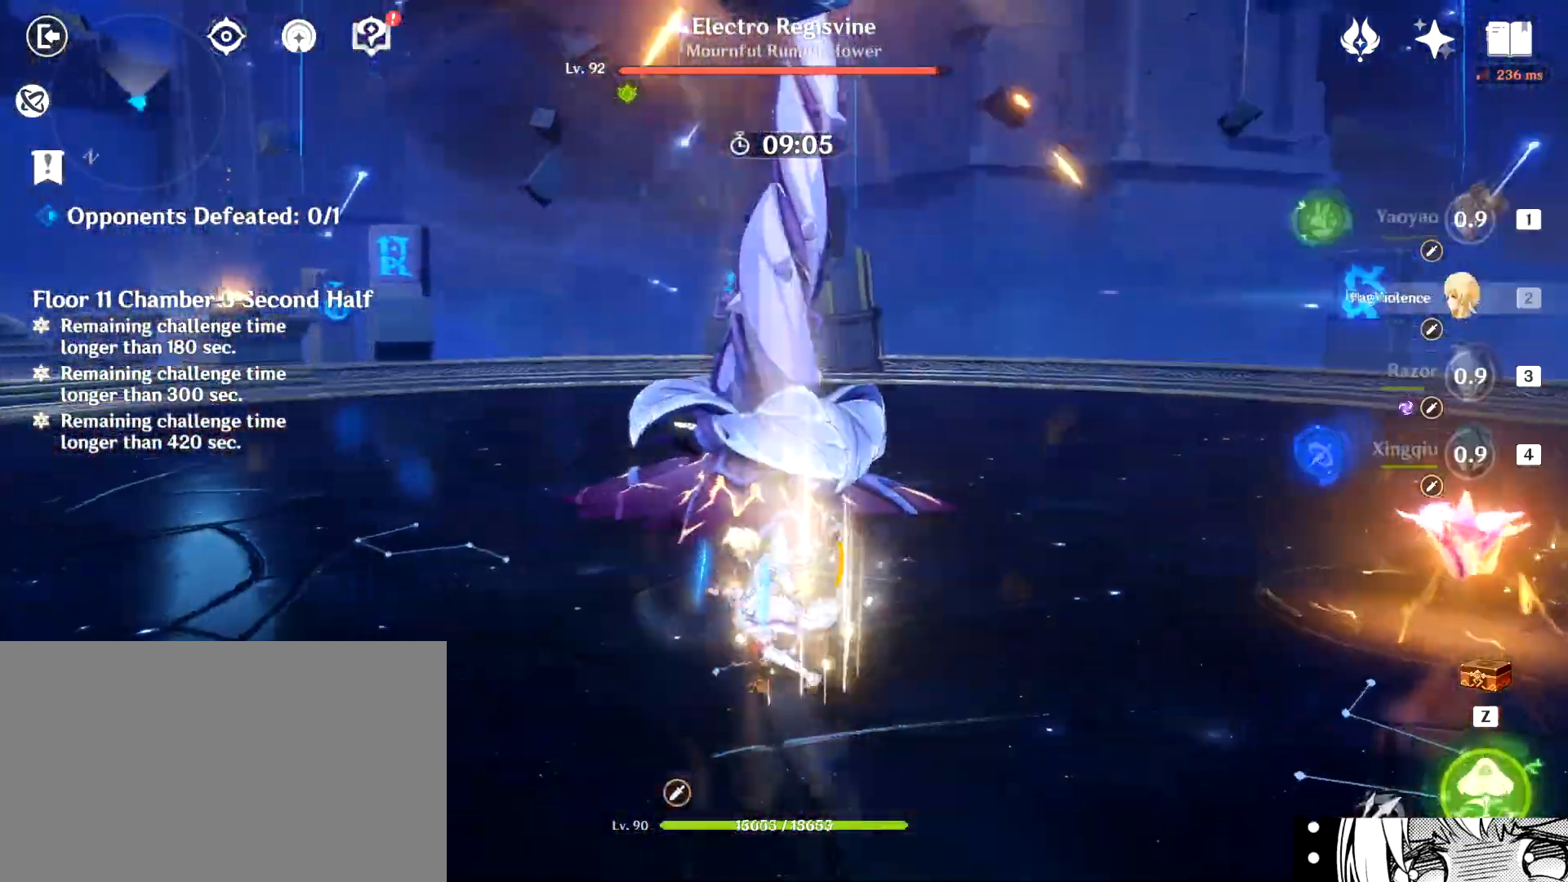
{"keys": ["d"], "mouse": [], "events": [[17, "d", "down"], [317, "w", "up"]]}